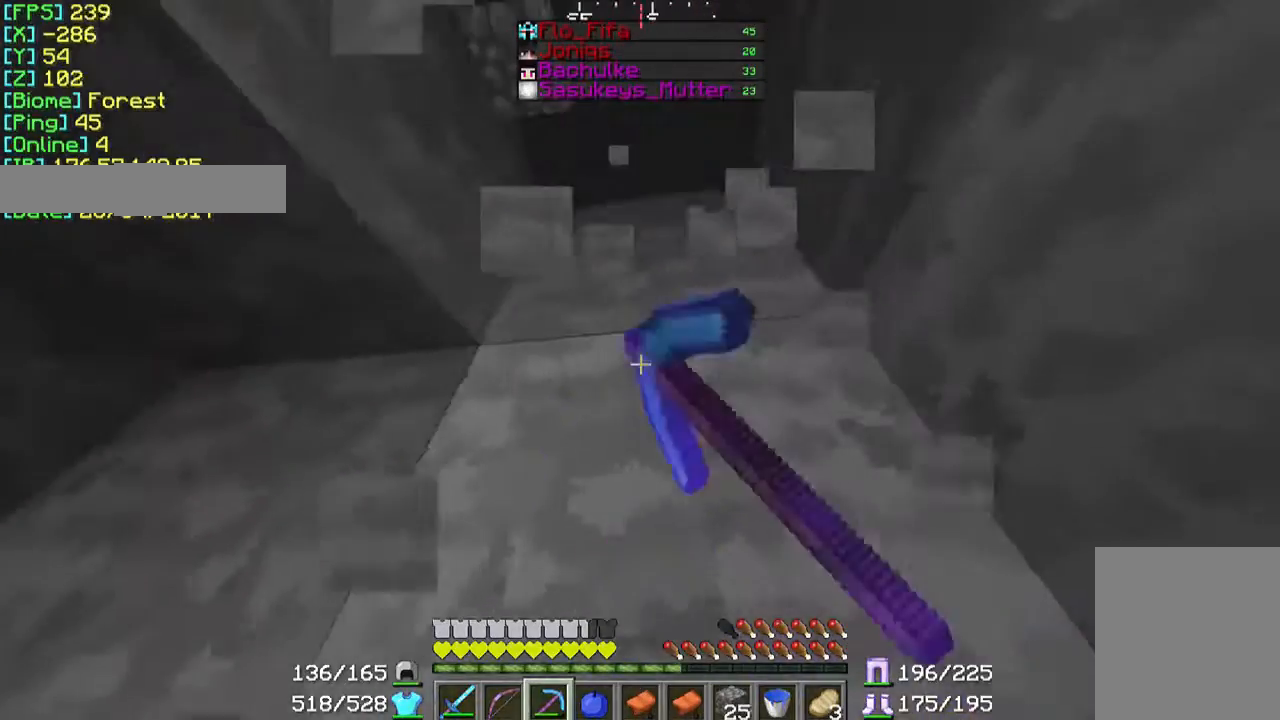
Gameplay with keyboard and mouse; each line is a JSON object with the keys and mouse buttons held at the frame after it. "events" lists presses ("down") and releases ("up") of "a", "d", "s", "w", "mouse_left" and "mouse_right" between this image and that frame as [ms after this image, input, new state], when the widget could be followed in between. "mouse_left", "mouse_right" = the "left", "right" buttons of the "mouse" list. No other keys are recorded. Fast repeated clicks can show as one long hold. Mouse movement is not recorded.
{"keys": [], "mouse": ["left"], "events": [[133, "d", "up"], [467, "w", "up"]]}
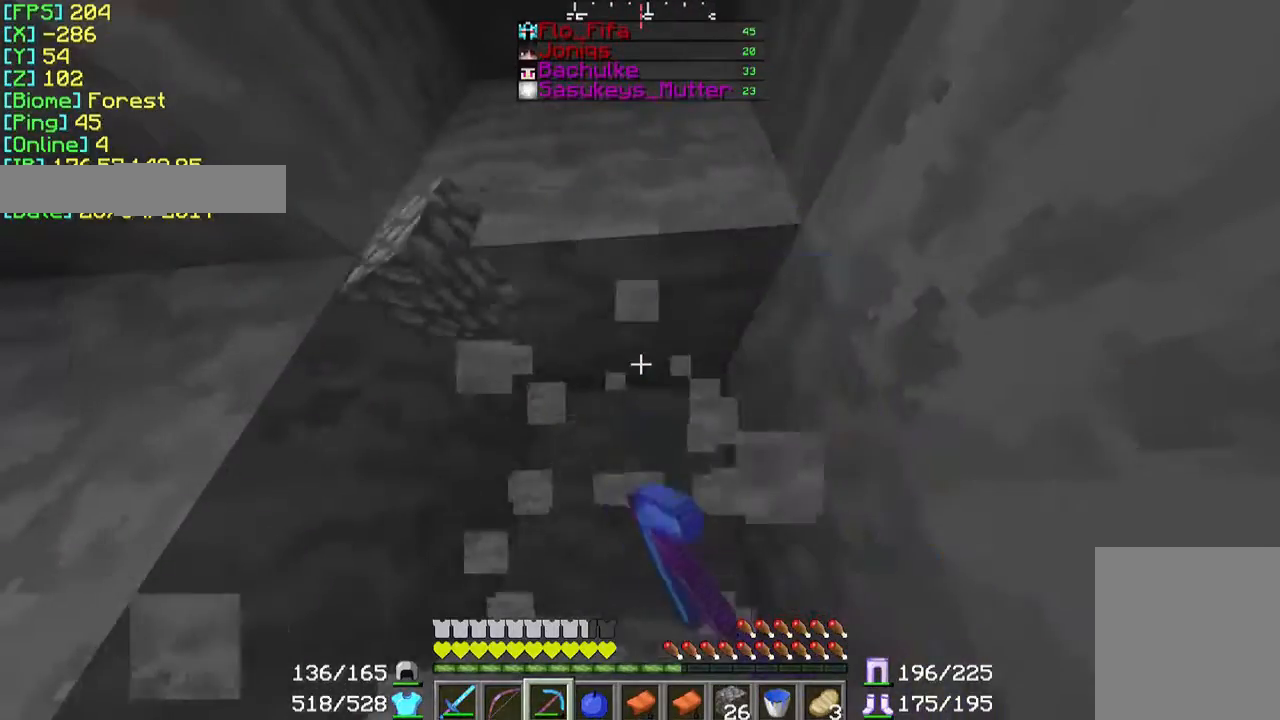
{"keys": ["w"], "mouse": ["left"], "events": [[333, "w", "down"]]}
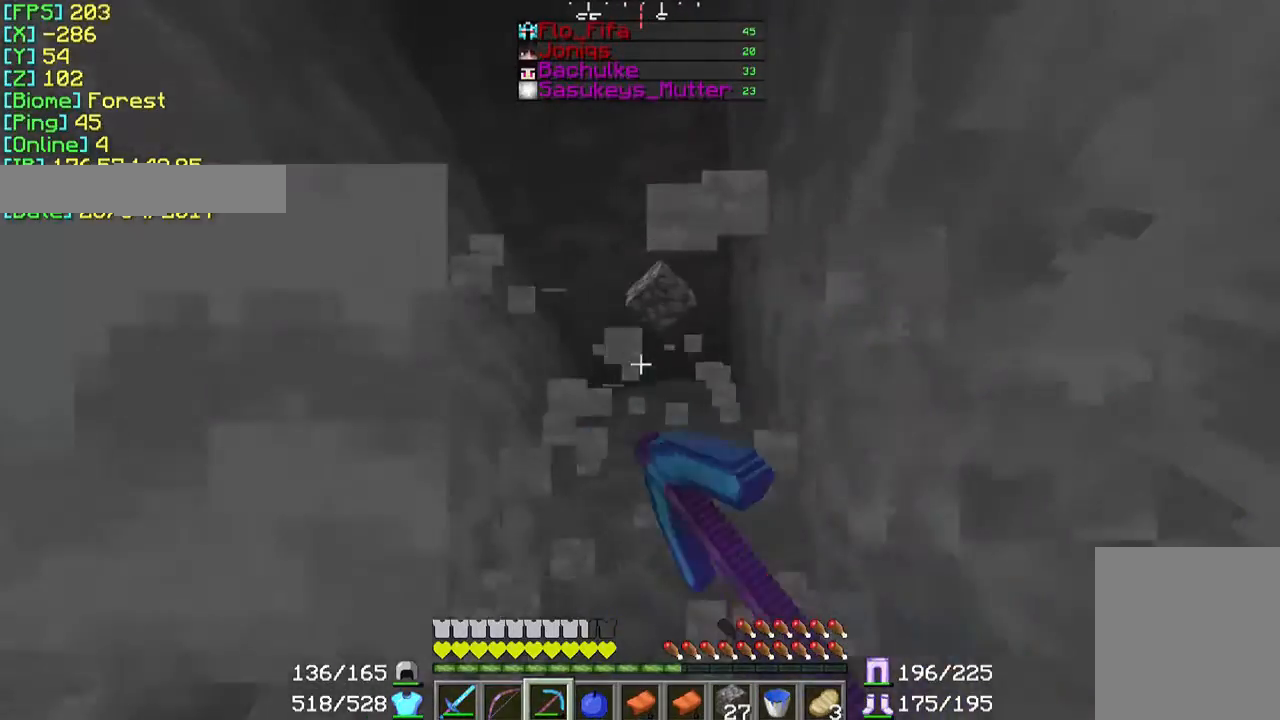
{"keys": ["w"], "mouse": ["left"], "events": []}
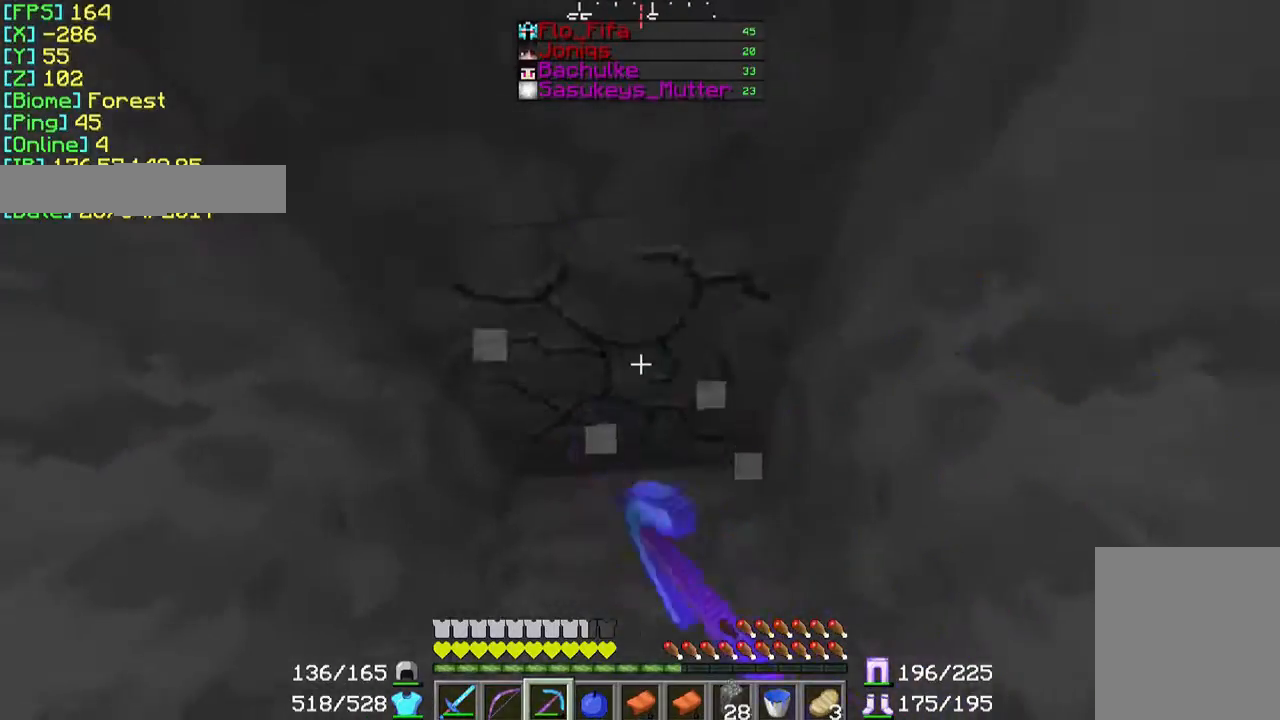
{"keys": ["w"], "mouse": ["left"], "events": [[133, "w", "up"], [300, "w", "down"]]}
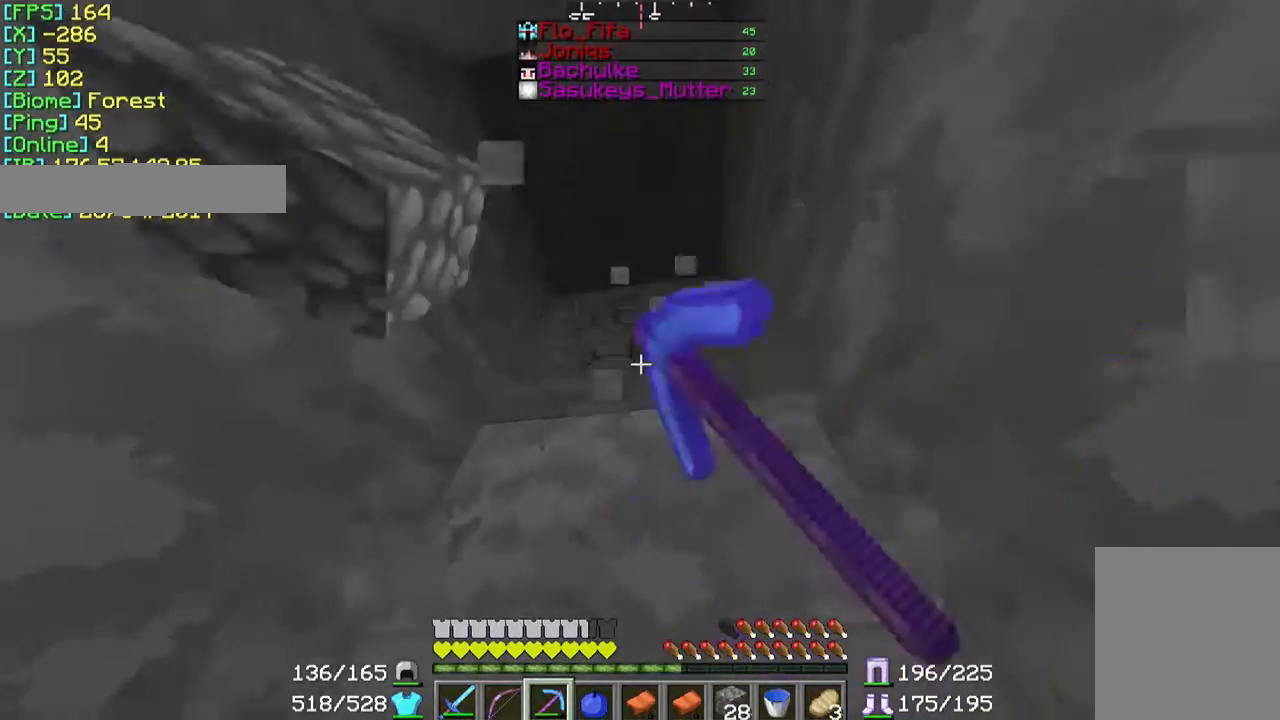
{"keys": [], "mouse": ["left"], "events": [[167, "w", "up"]]}
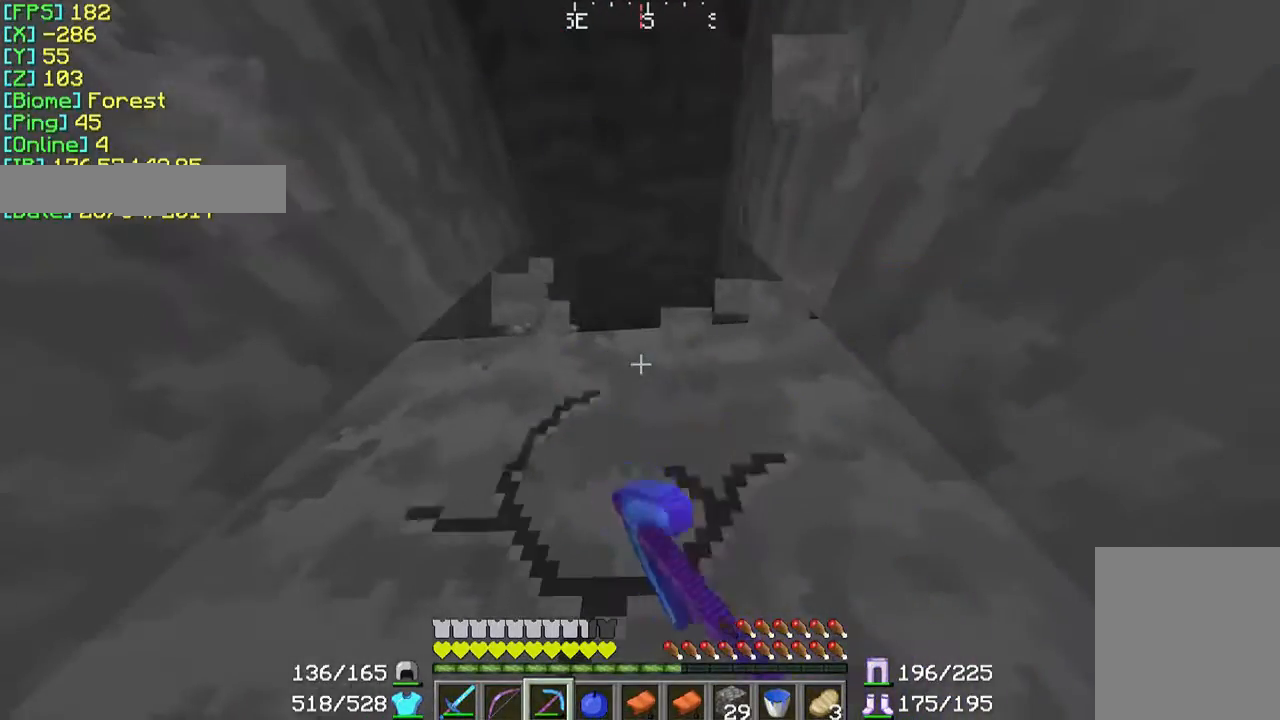
{"keys": ["w"], "mouse": ["left"], "events": [[167, "w", "down"]]}
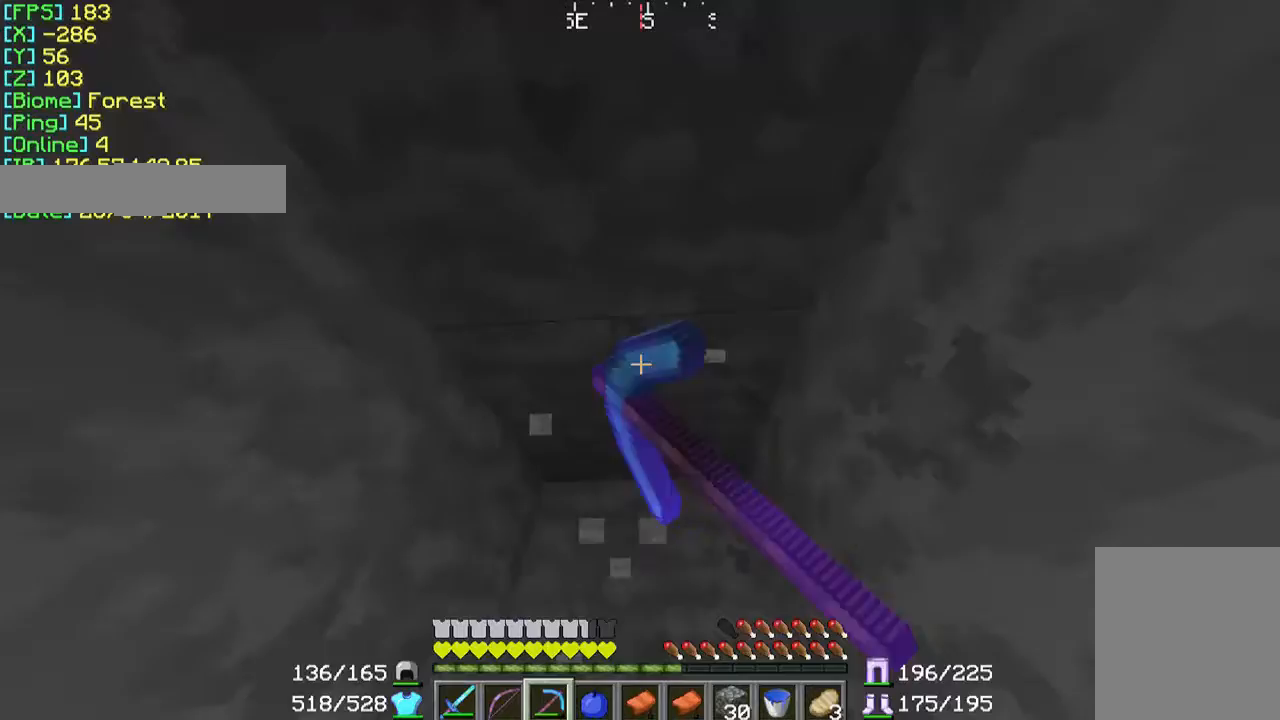
{"keys": ["w"], "mouse": ["left"], "events": []}
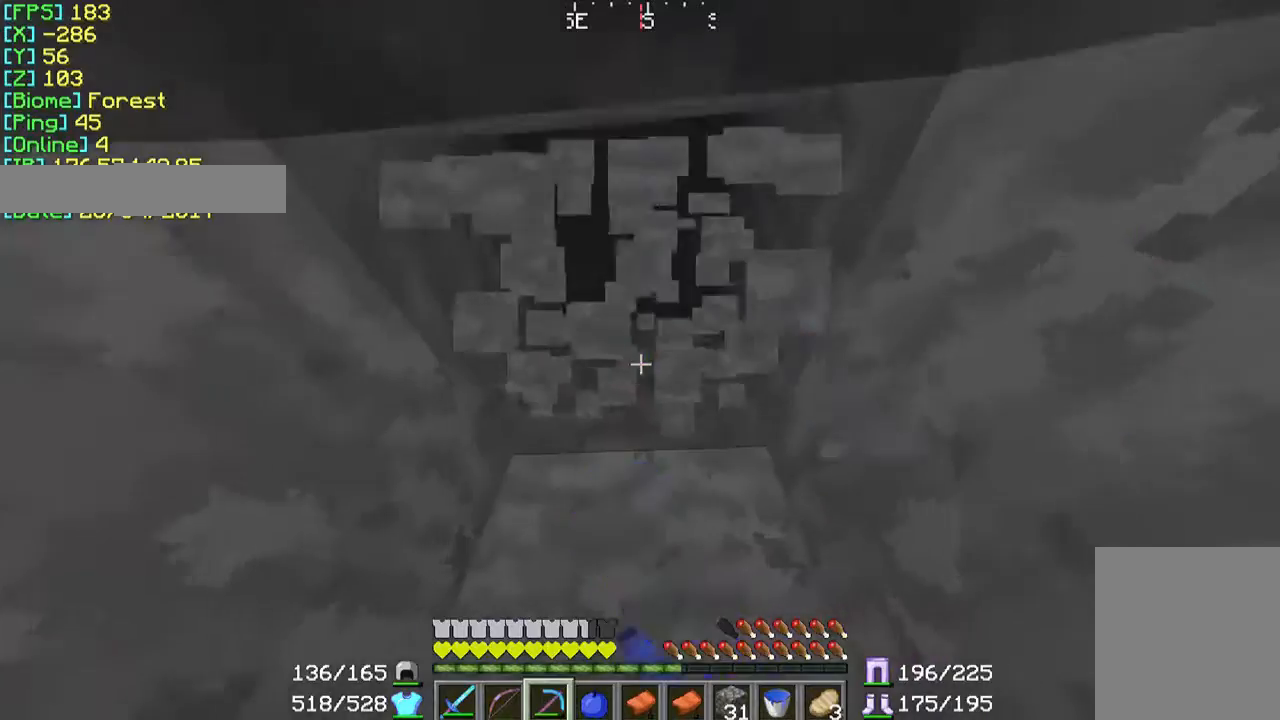
{"keys": ["w"], "mouse": ["left"], "events": []}
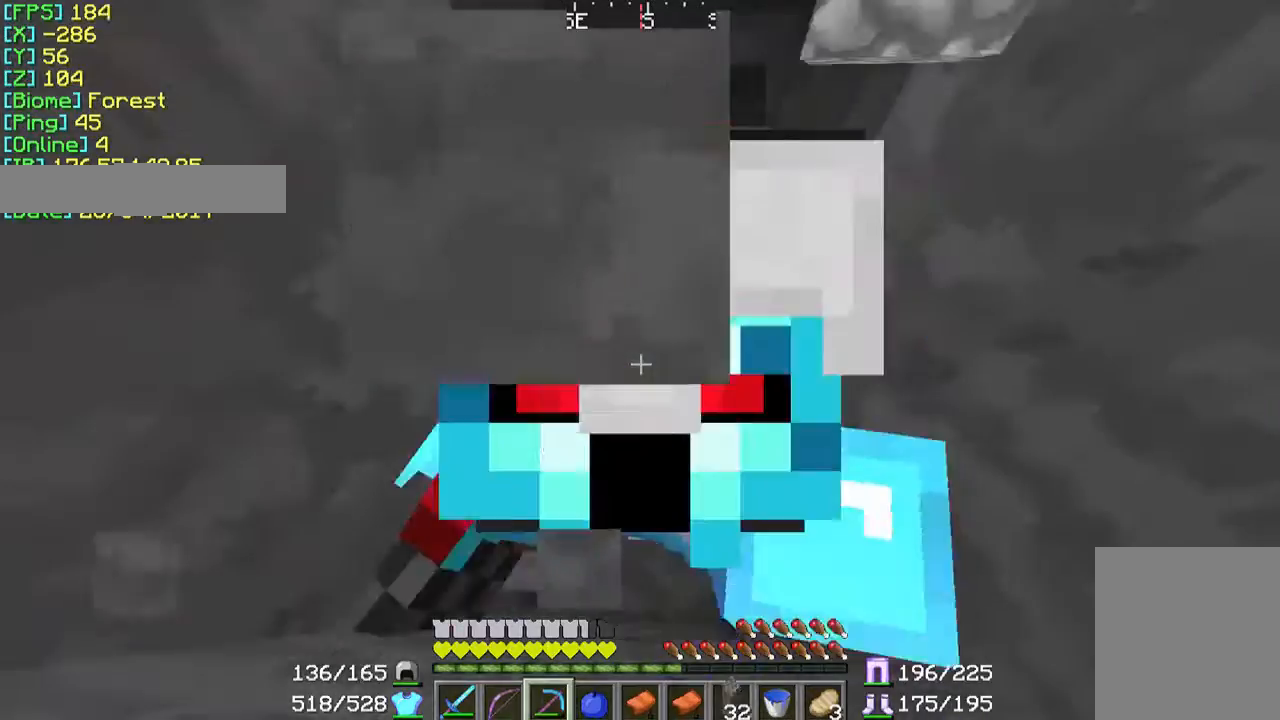
{"keys": ["w"], "mouse": ["left"], "events": []}
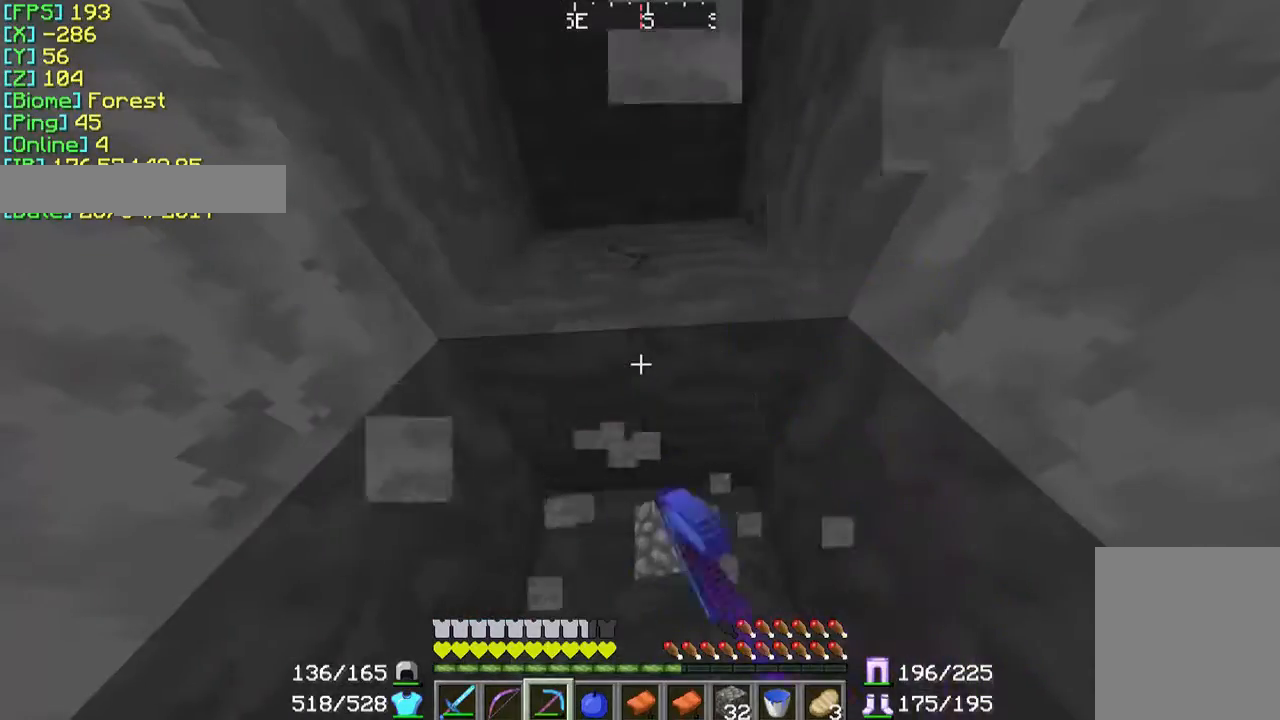
{"keys": ["w"], "mouse": ["left"], "events": []}
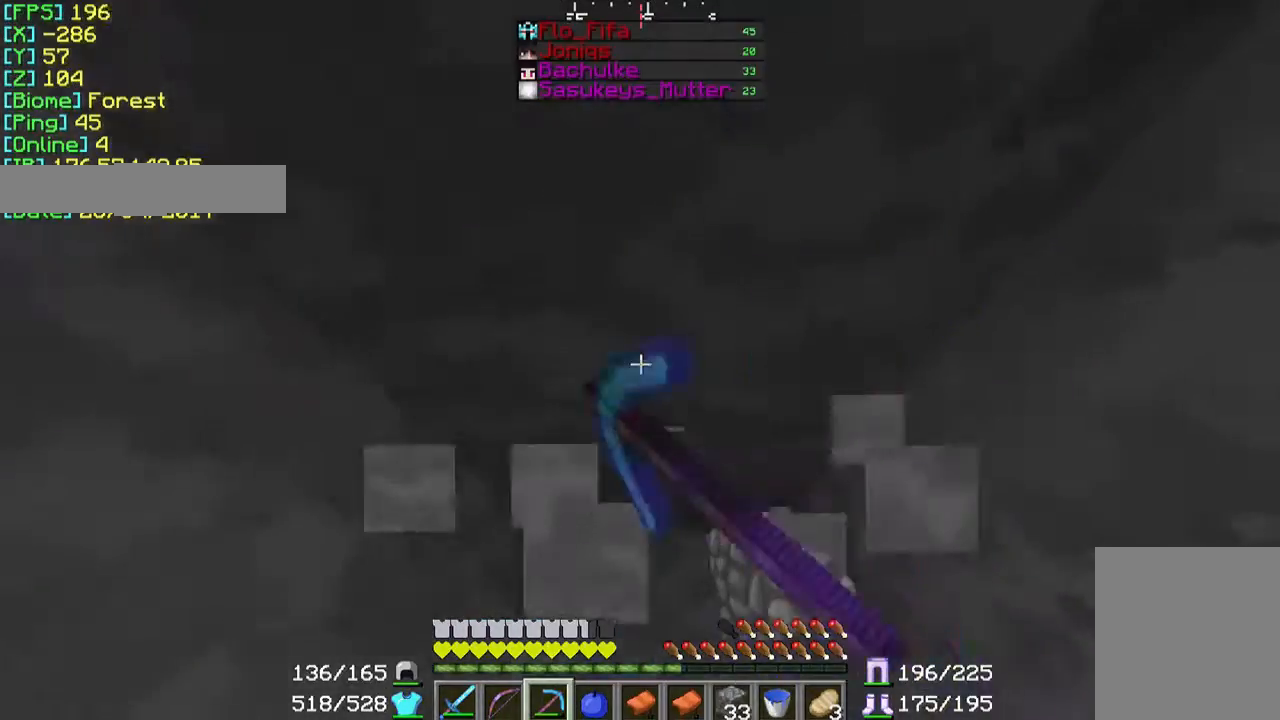
{"keys": ["w"], "mouse": ["left"], "events": []}
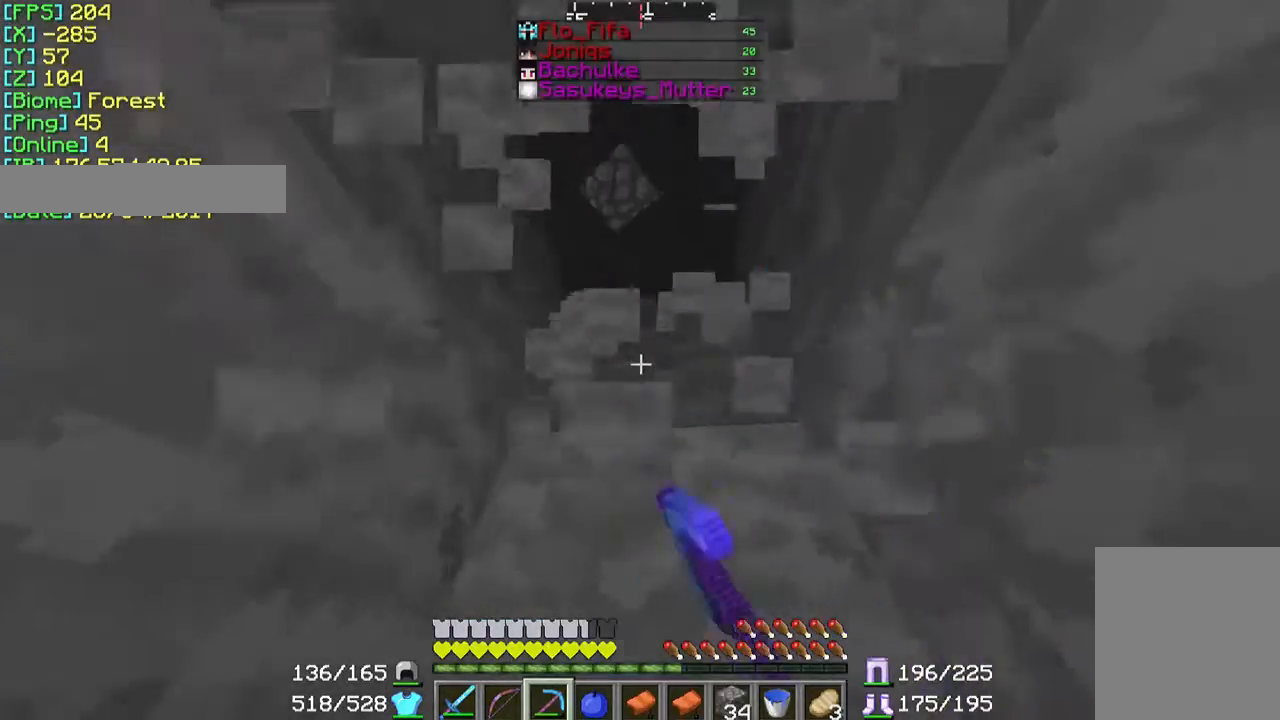
{"keys": ["w"], "mouse": ["left"], "events": []}
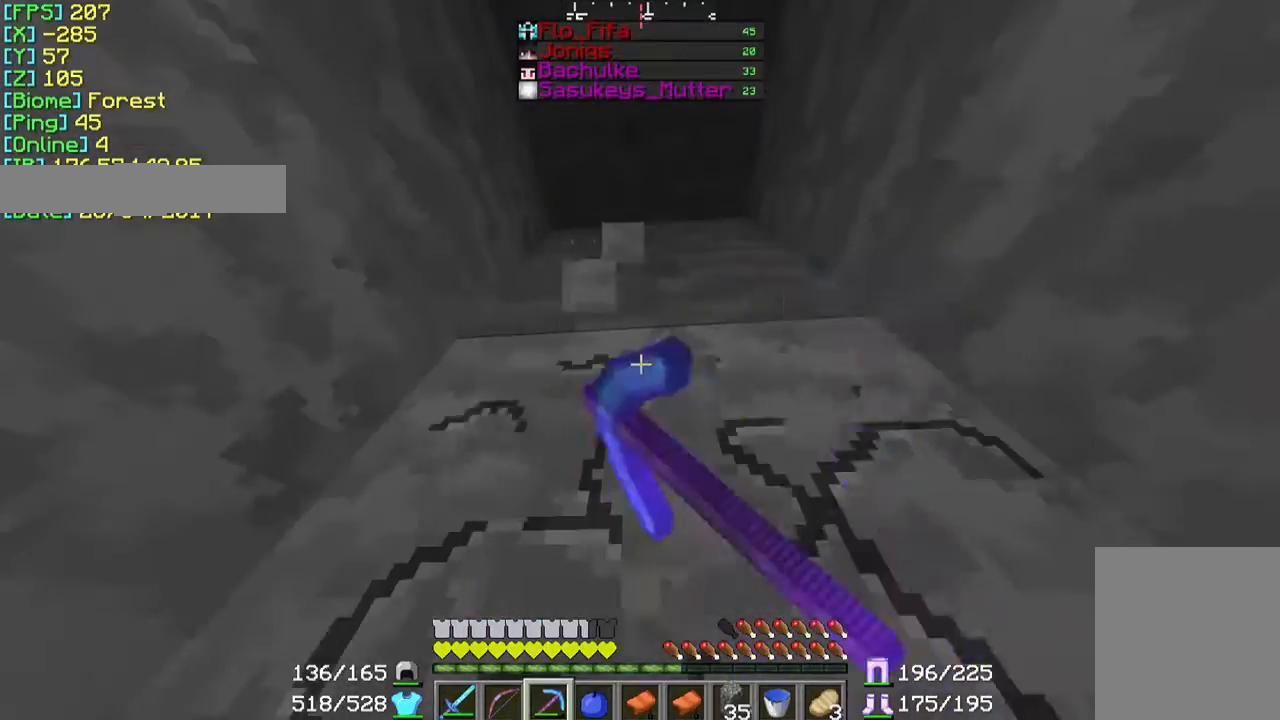
{"keys": ["w"], "mouse": ["left"], "events": []}
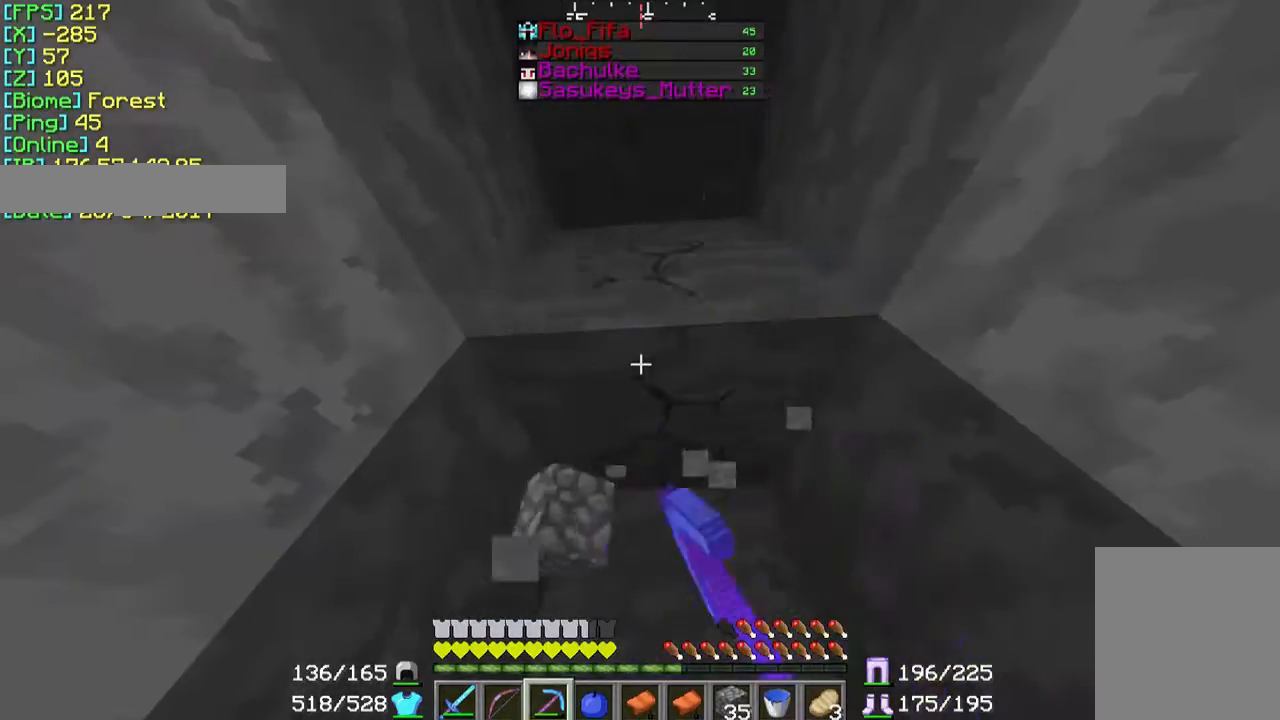
{"keys": ["w"], "mouse": ["left"], "events": []}
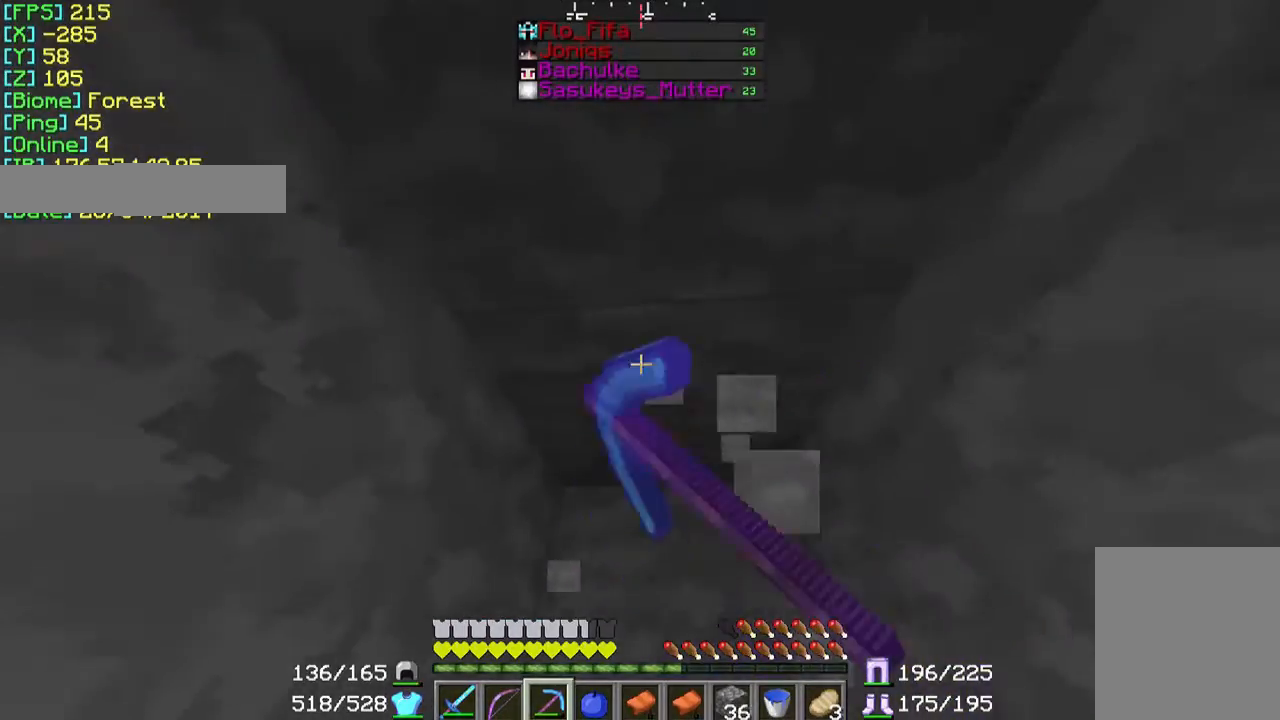
{"keys": ["w"], "mouse": ["left"], "events": []}
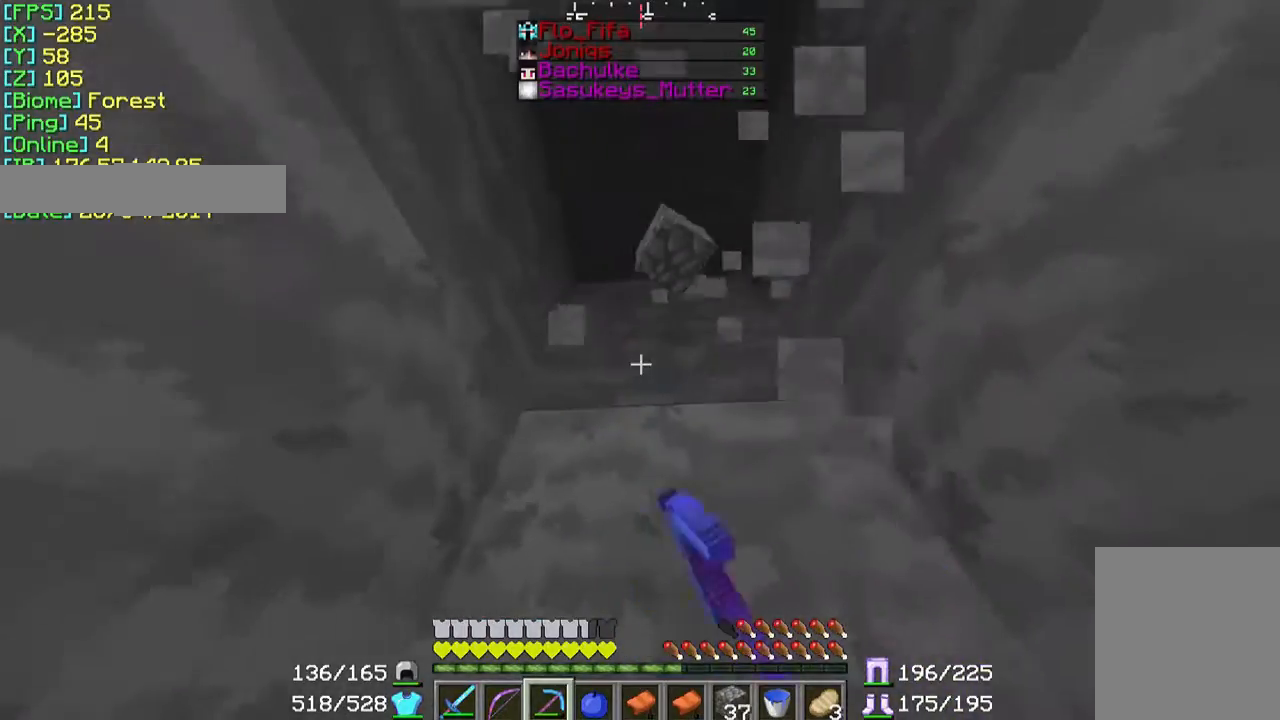
{"keys": ["w"], "mouse": ["left"], "events": []}
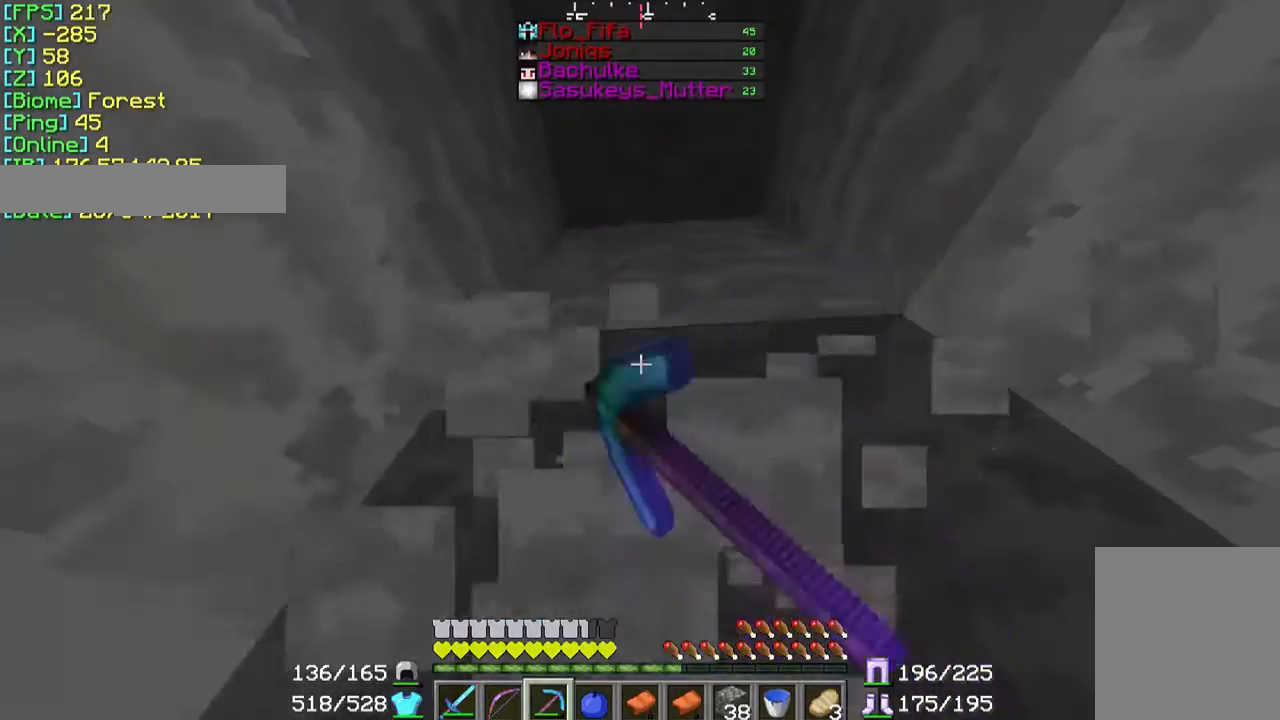
{"keys": ["w"], "mouse": ["left"], "events": []}
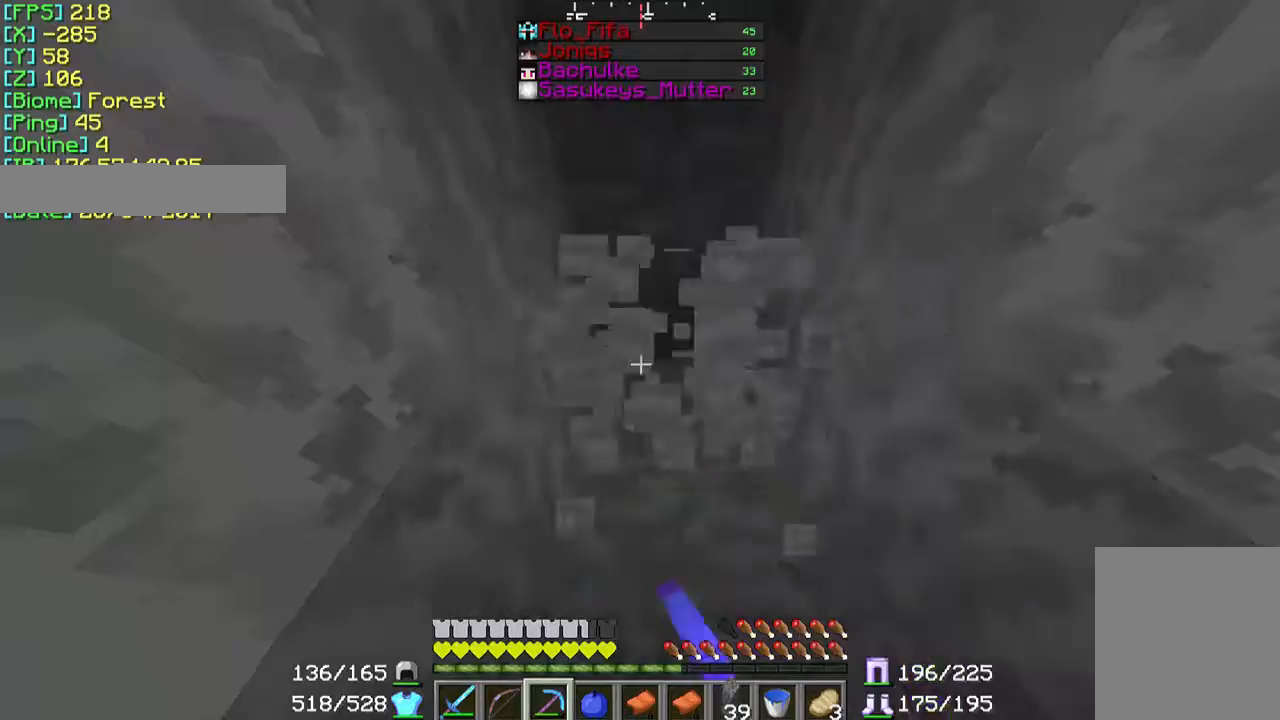
{"keys": ["w"], "mouse": ["left"], "events": []}
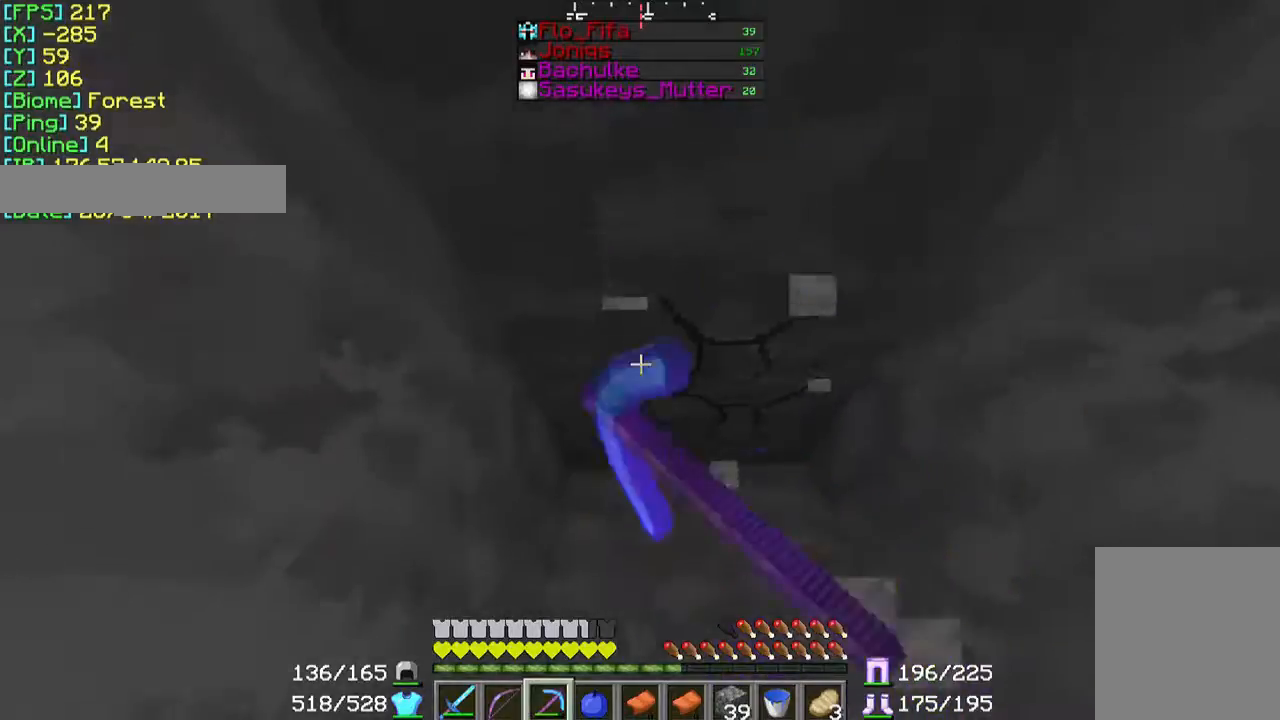
{"keys": ["w"], "mouse": ["left"], "events": []}
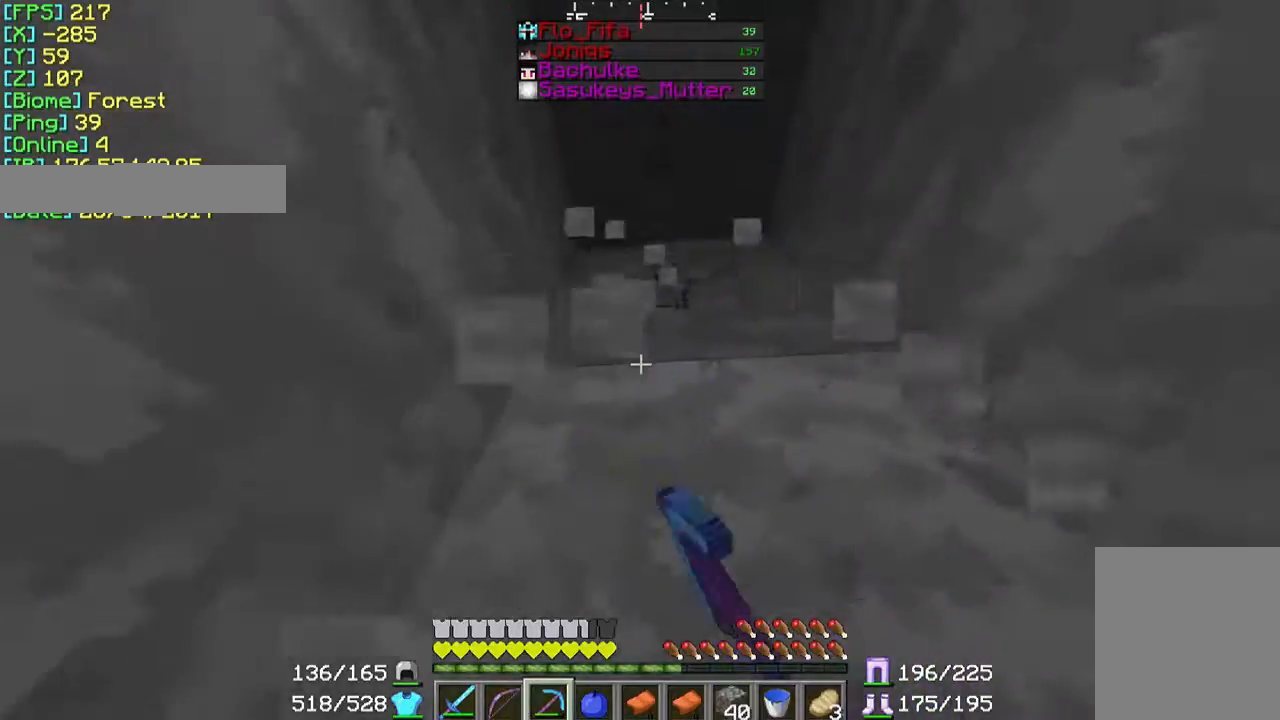
{"keys": ["w"], "mouse": ["left"], "events": []}
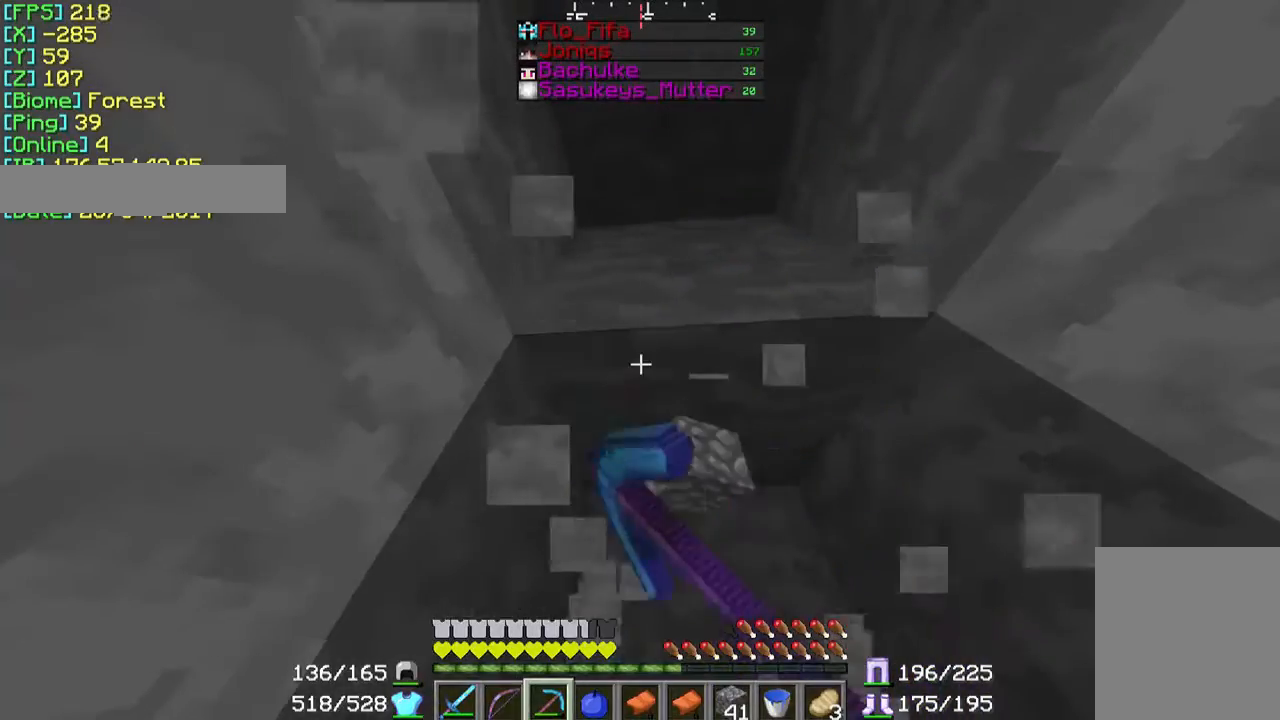
{"keys": ["w"], "mouse": ["left"], "events": []}
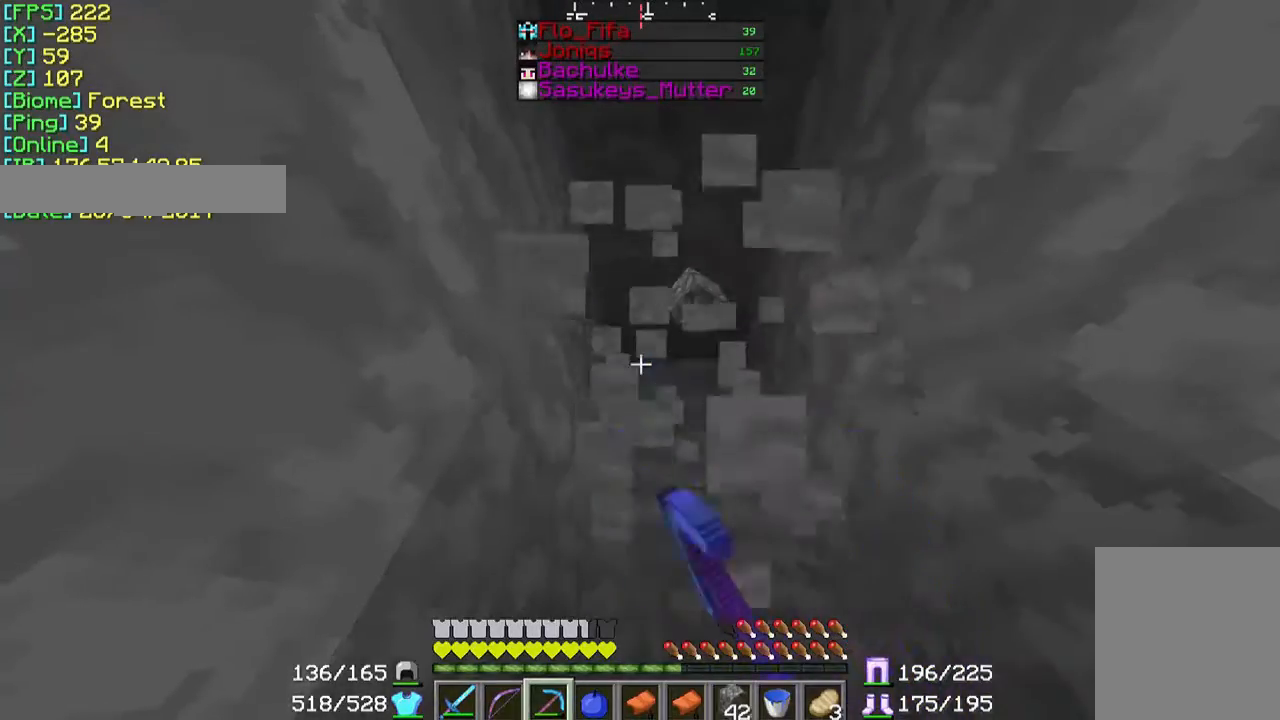
{"keys": ["w"], "mouse": ["left"], "events": []}
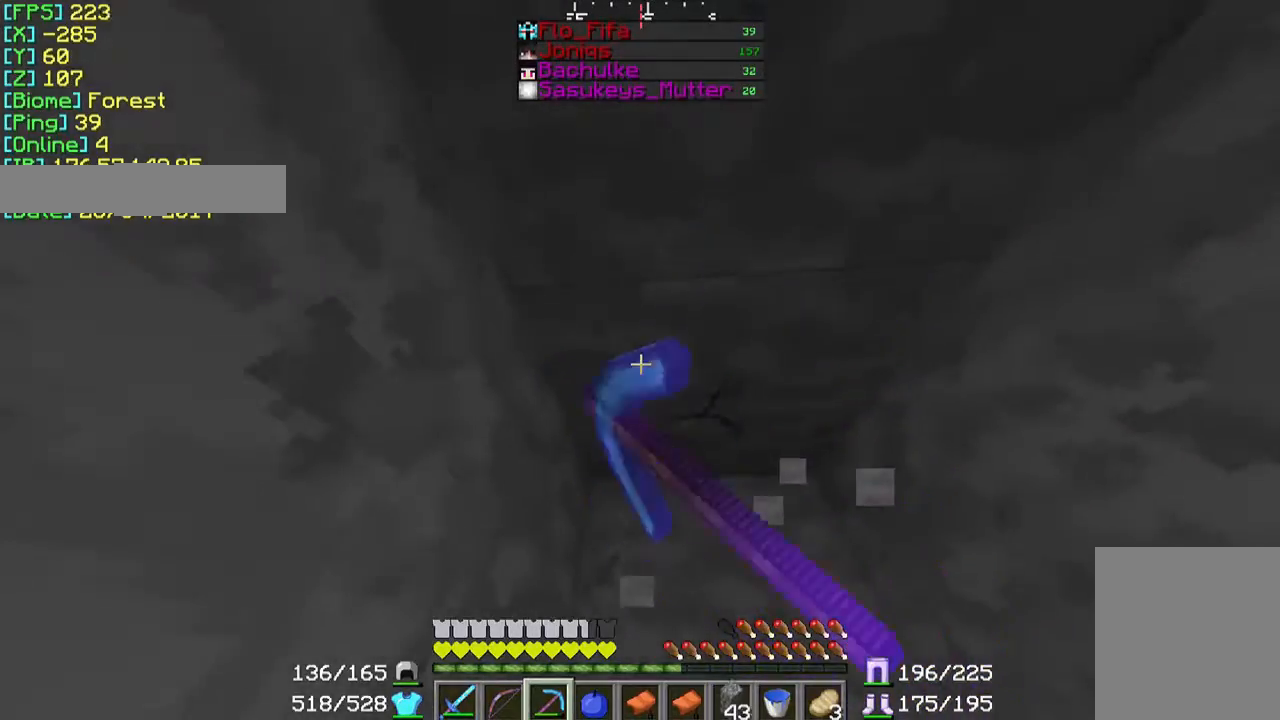
{"keys": ["d", "w"], "mouse": ["left"], "events": [[433, "d", "down"]]}
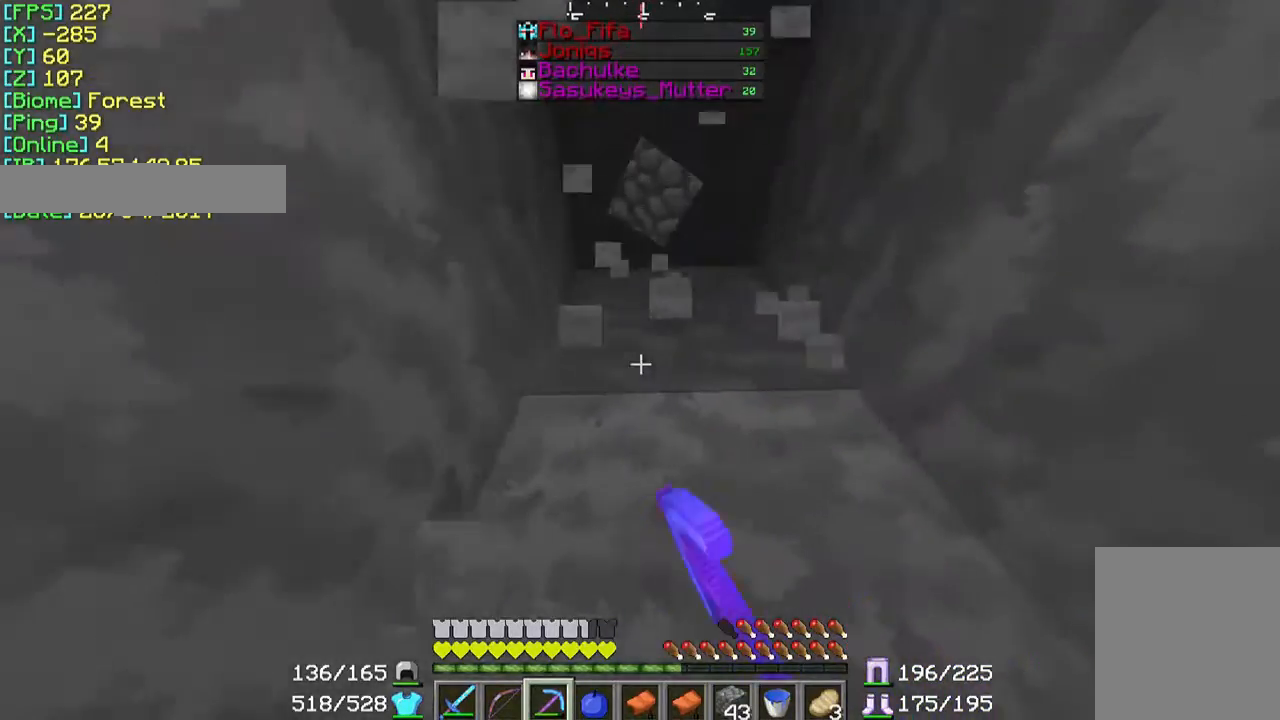
{"keys": ["w"], "mouse": ["left"], "events": [[67, "d", "up"]]}
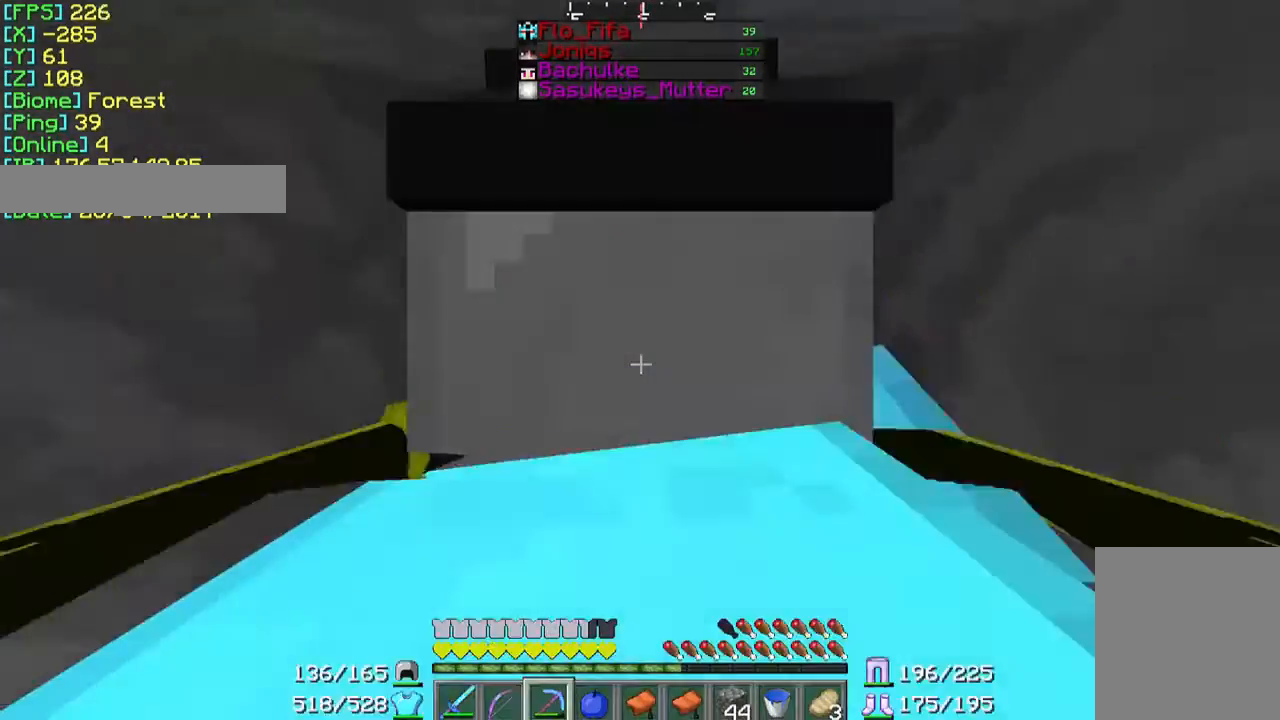
{"keys": ["w"], "mouse": ["left"], "events": []}
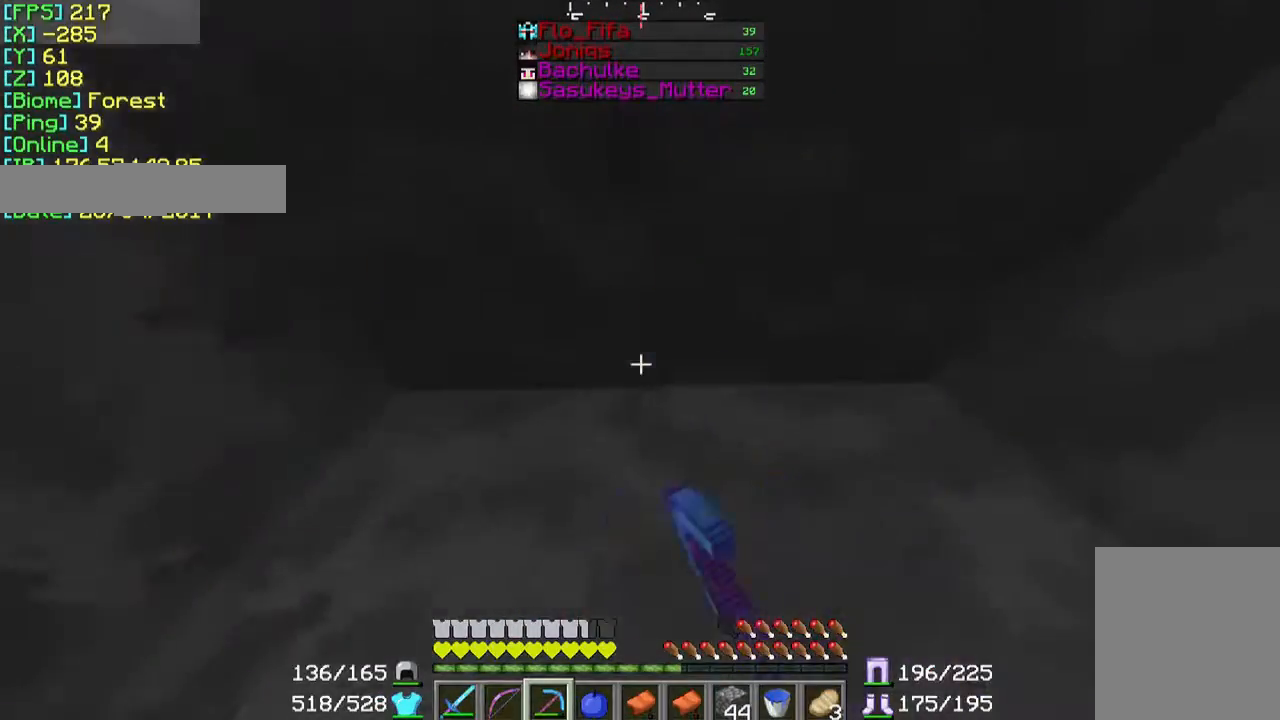
{"keys": ["w"], "mouse": ["left"], "events": []}
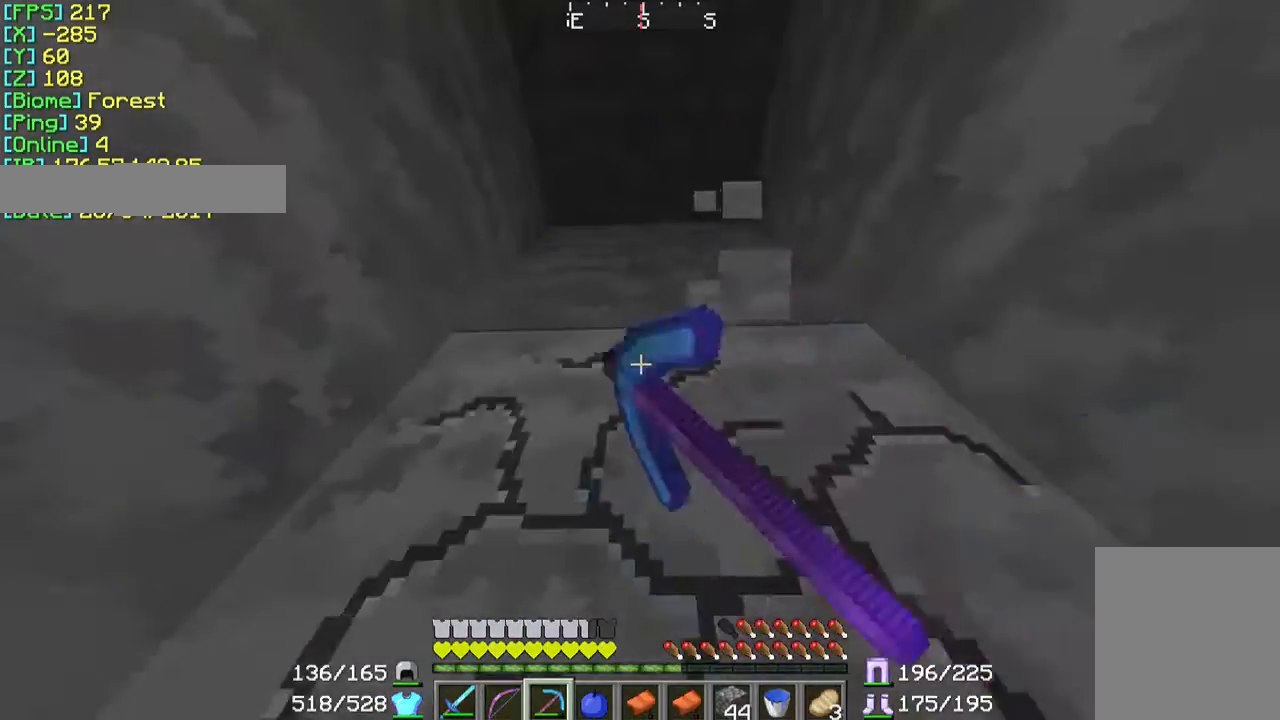
{"keys": ["w"], "mouse": ["left"], "events": []}